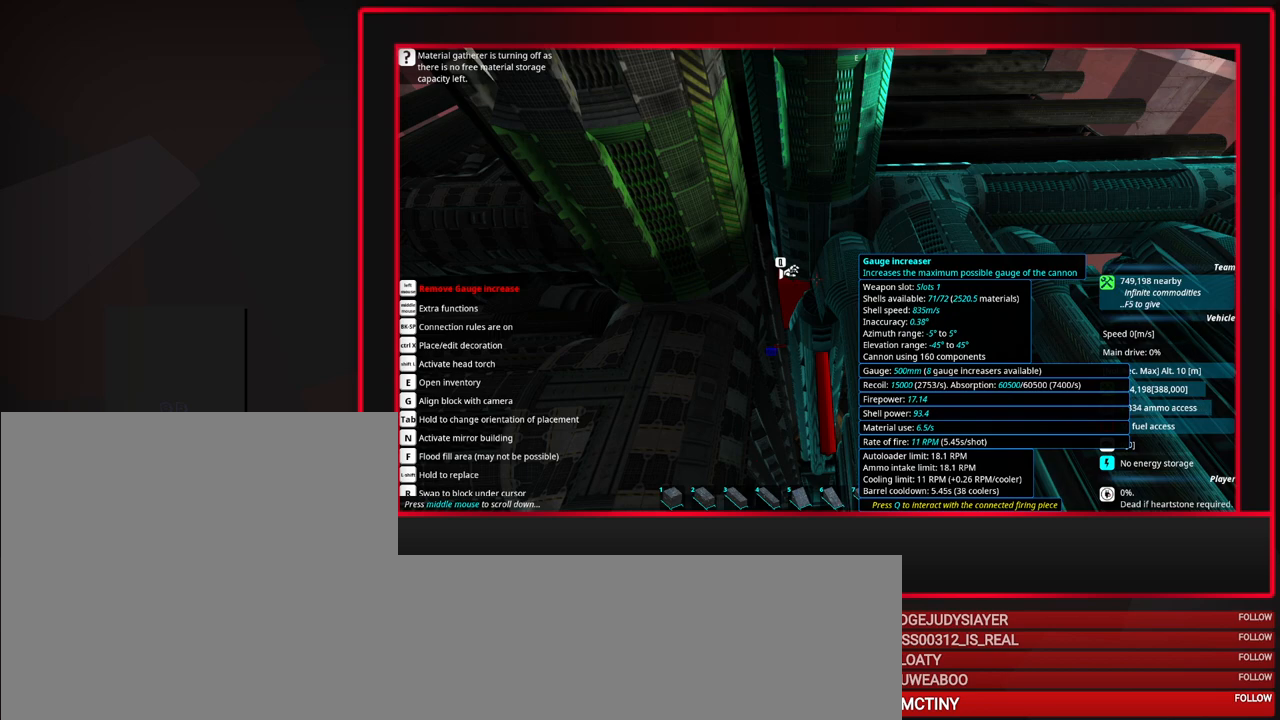
Gameplay with keyboard and mouse; each line is a JSON object with the keys and mouse buttons held at the frame after it. "events" lists presses ("down") and releases ("up") of "a", "alt", "caps_lock", "ctrl", "d", "escape", "f1", "f10", "f11", "f12", "f2", "f3", "f4", "f5", "f6", "f7", "f8", "f9", "s", "shift", "space", "tab", "w", "mouse_left", "mouse_middle", "mouse_right", "mouse_mb4", "mouse_mb5", "mouse_wheel_up" and "mouse_wheel_down" between this image and that frame as [ms after this image, input, new state], when the widget could be followed in between. "mouse_left", "mouse_middle", "mouse_right", "mouse_mb4", "mouse_mb5", "mouse_wheel_up", "mouse_wheel_down" = the "left", "middle", "right", "mb4", "mb5", "wheel_up", "wheel_down" buttons of the "mouse" list. No other keys are recorded. Mouse movement is not recorded.
{"keys": [], "mouse": [], "events": [[117, "s", "down"], [217, "s", "up"]]}
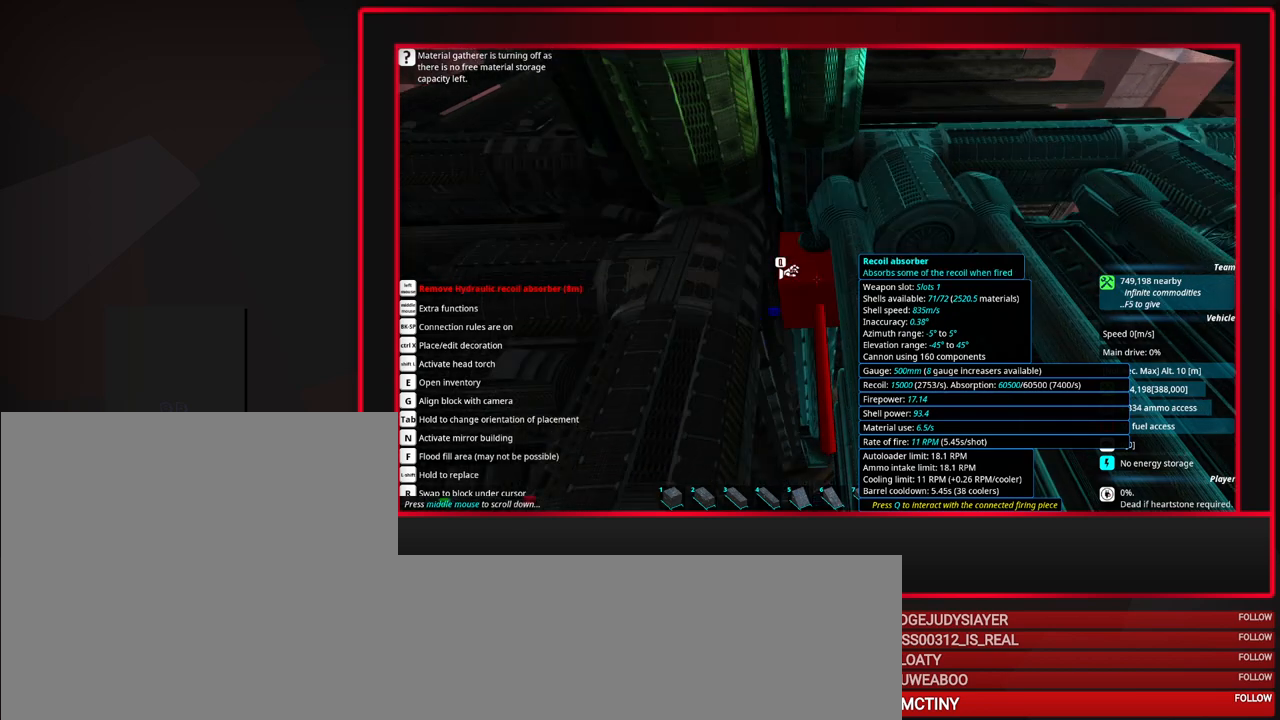
{"keys": [], "mouse": [], "events": []}
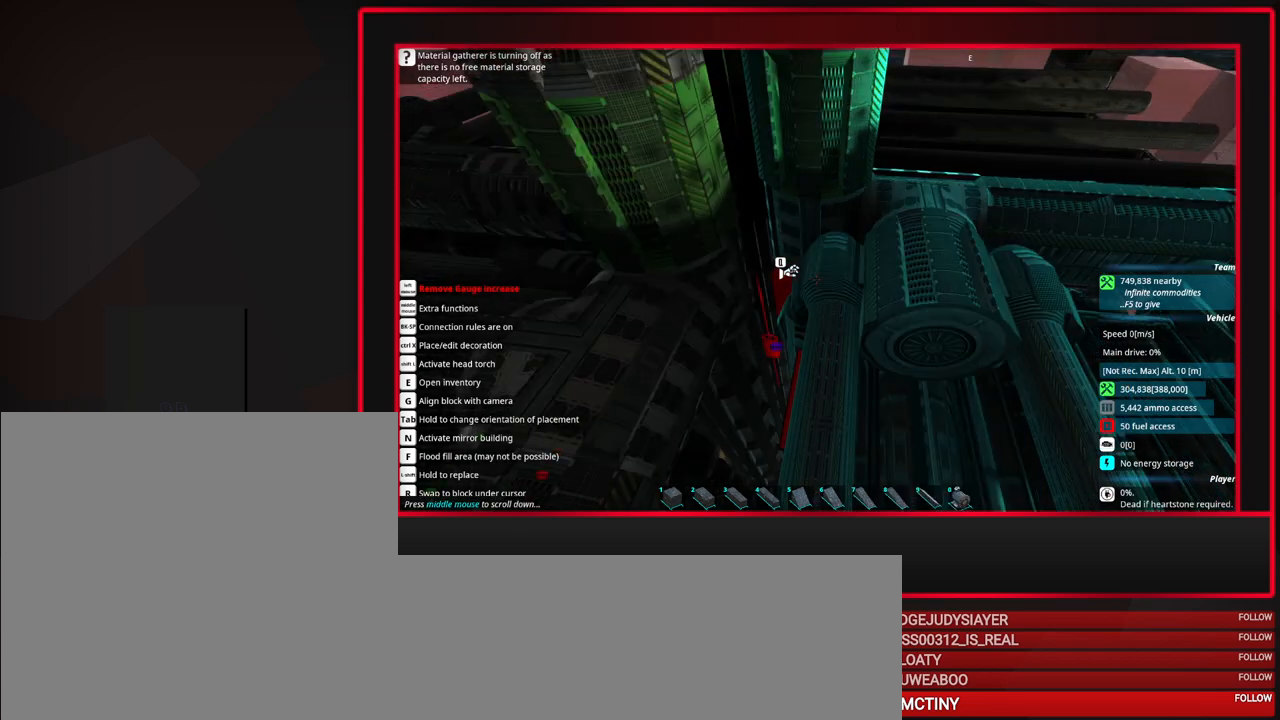
{"keys": ["s"], "mouse": [], "events": [[17, "mouse_left", "down"], [100, "mouse_left", "up"], [433, "s", "down"]]}
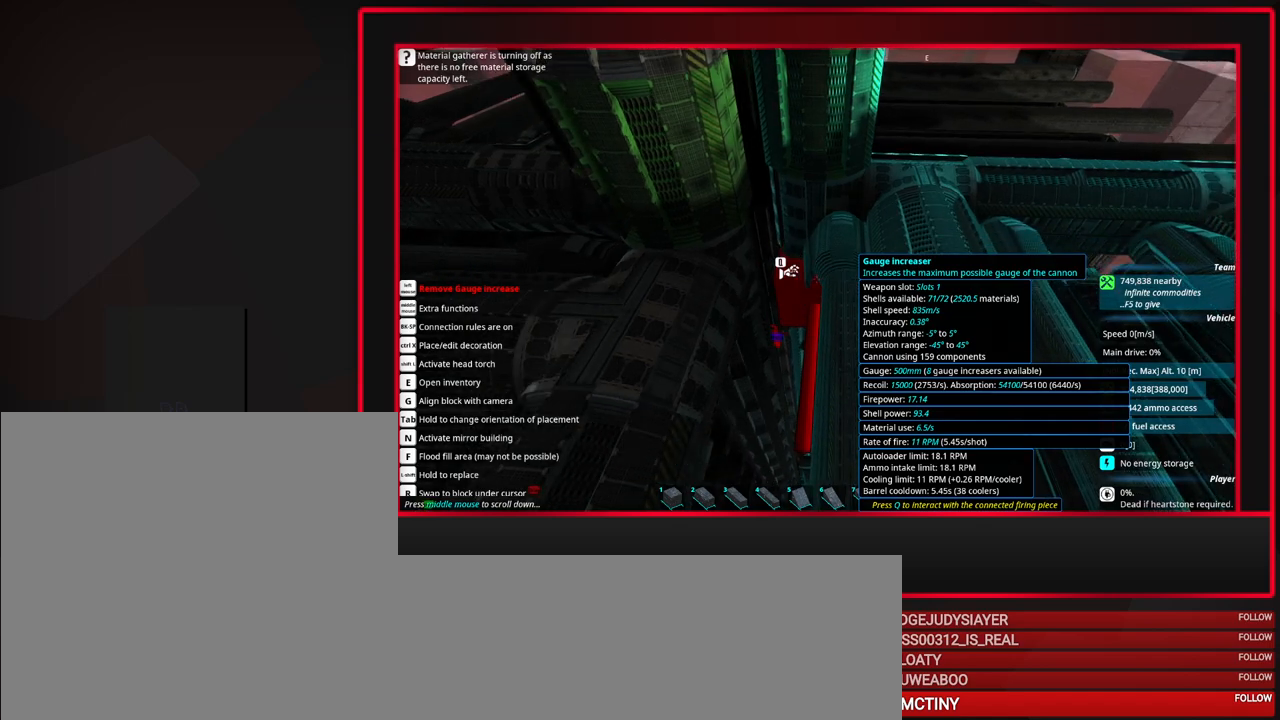
{"keys": [], "mouse": [], "events": [[17, "s", "up"], [267, "w", "down"], [300, "w", "up"]]}
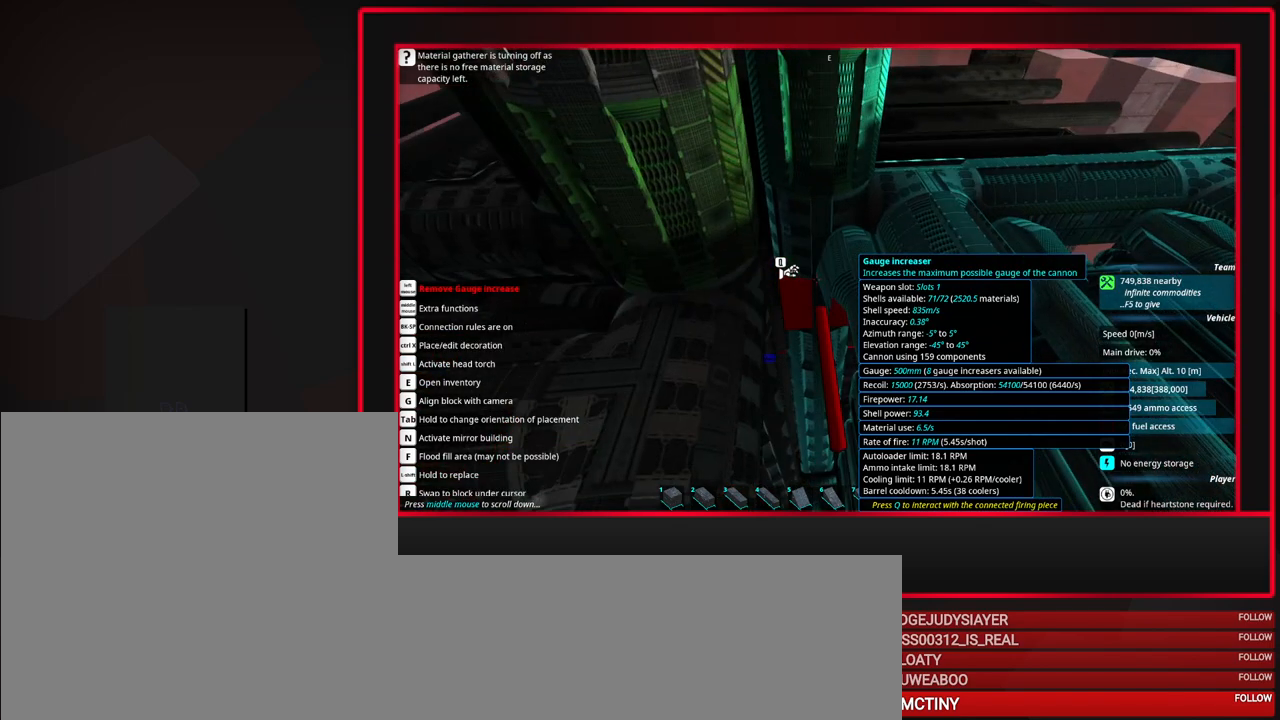
{"keys": [], "mouse": [], "events": []}
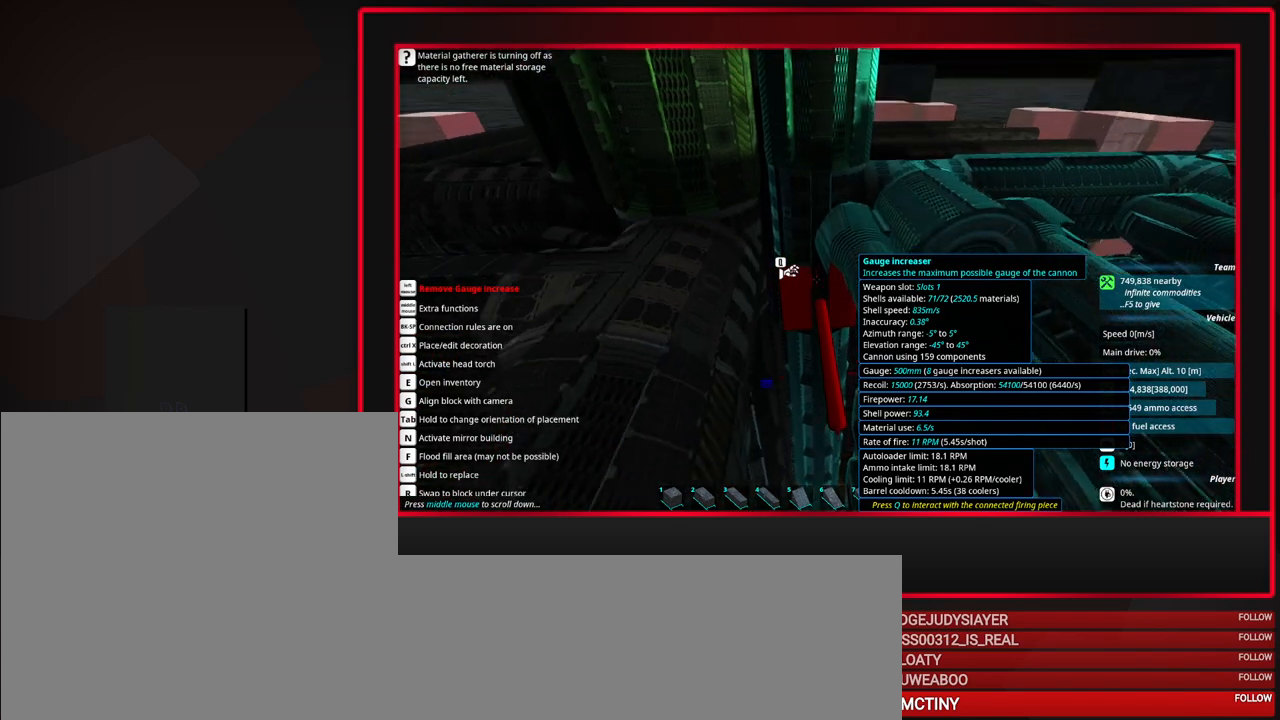
{"keys": [], "mouse": [], "events": [[150, "mouse_wheel_up", "down"], [333, "mouse_wheel_up", "up"]]}
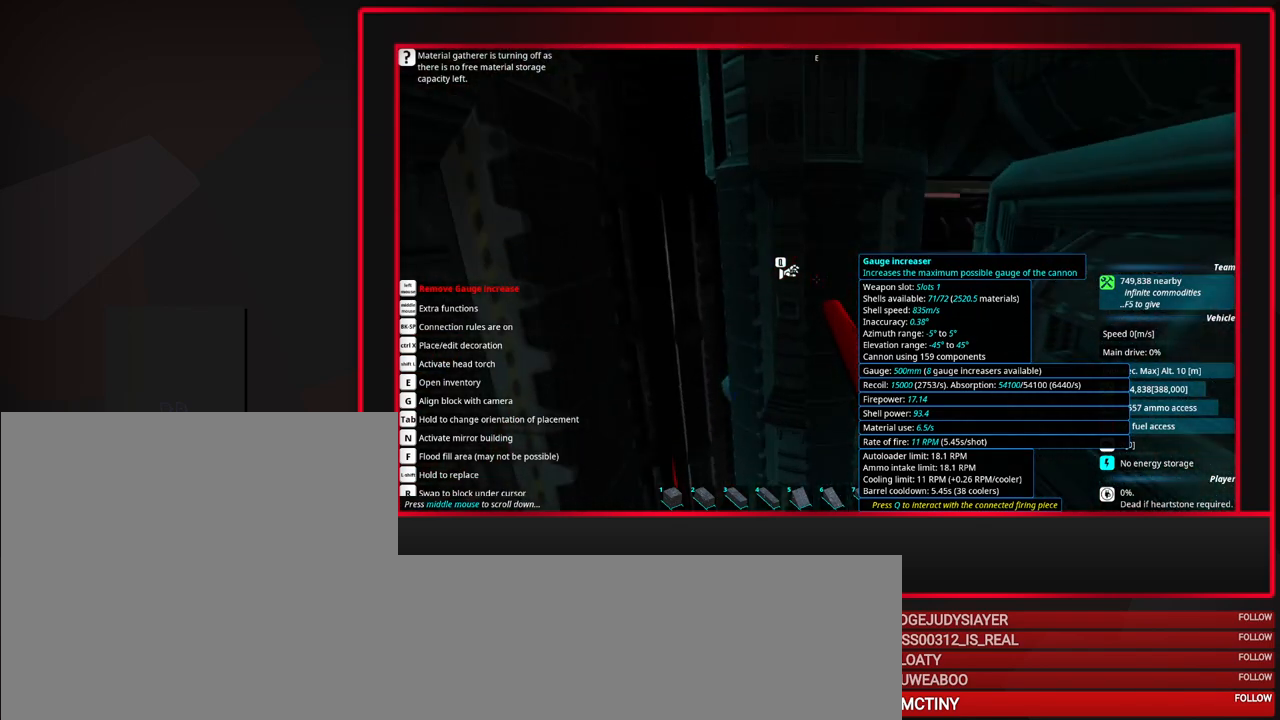
{"keys": ["s"], "mouse": [], "events": [[500, "s", "down"]]}
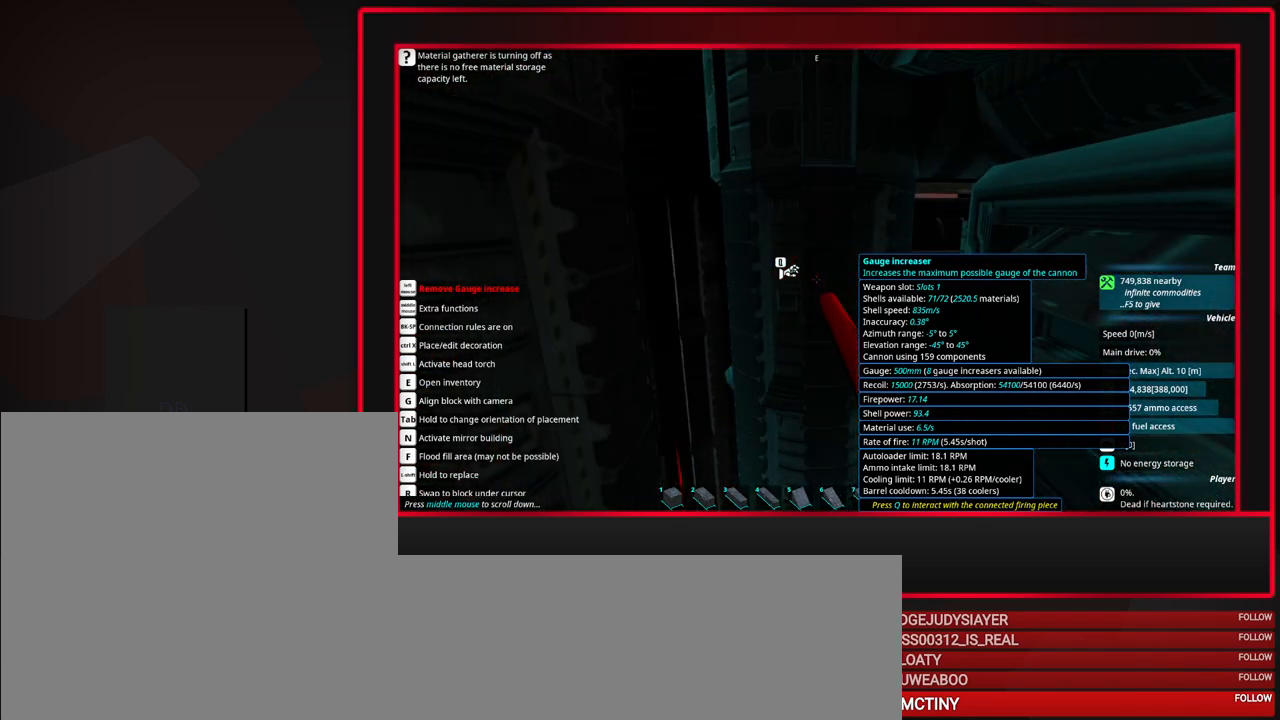
{"keys": [], "mouse": [], "events": [[33, "s", "up"], [233, "mouse_wheel_down", "down"], [317, "mouse_wheel_down", "up"]]}
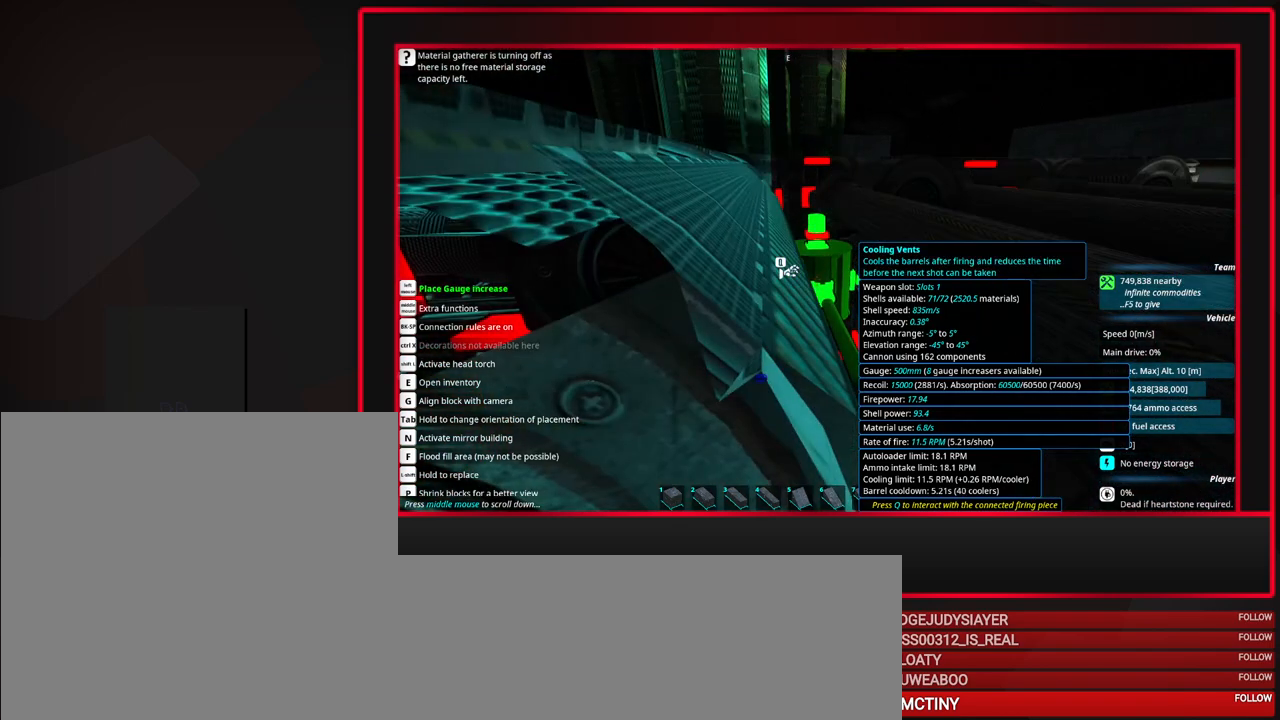
{"keys": ["space"], "mouse": [], "events": [[200, "w", "down"], [300, "w", "up"], [433, "space", "down"]]}
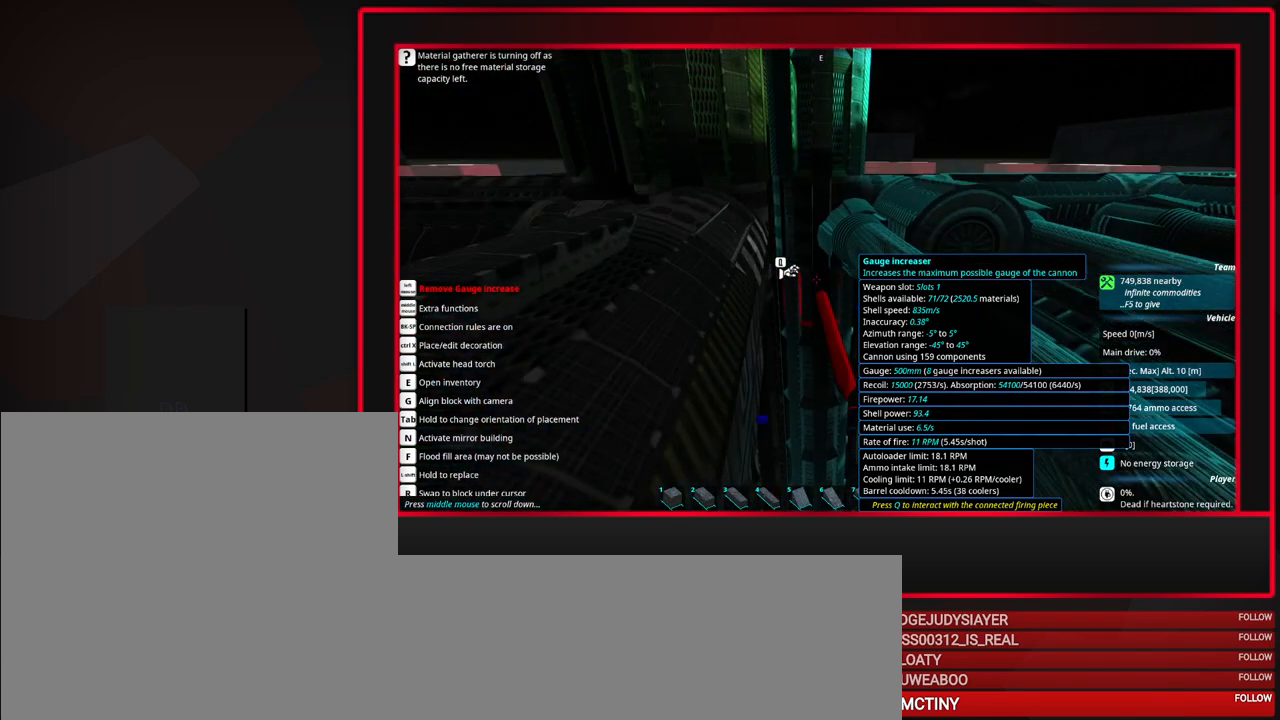
{"keys": [], "mouse": [], "events": [[17, "space", "up"]]}
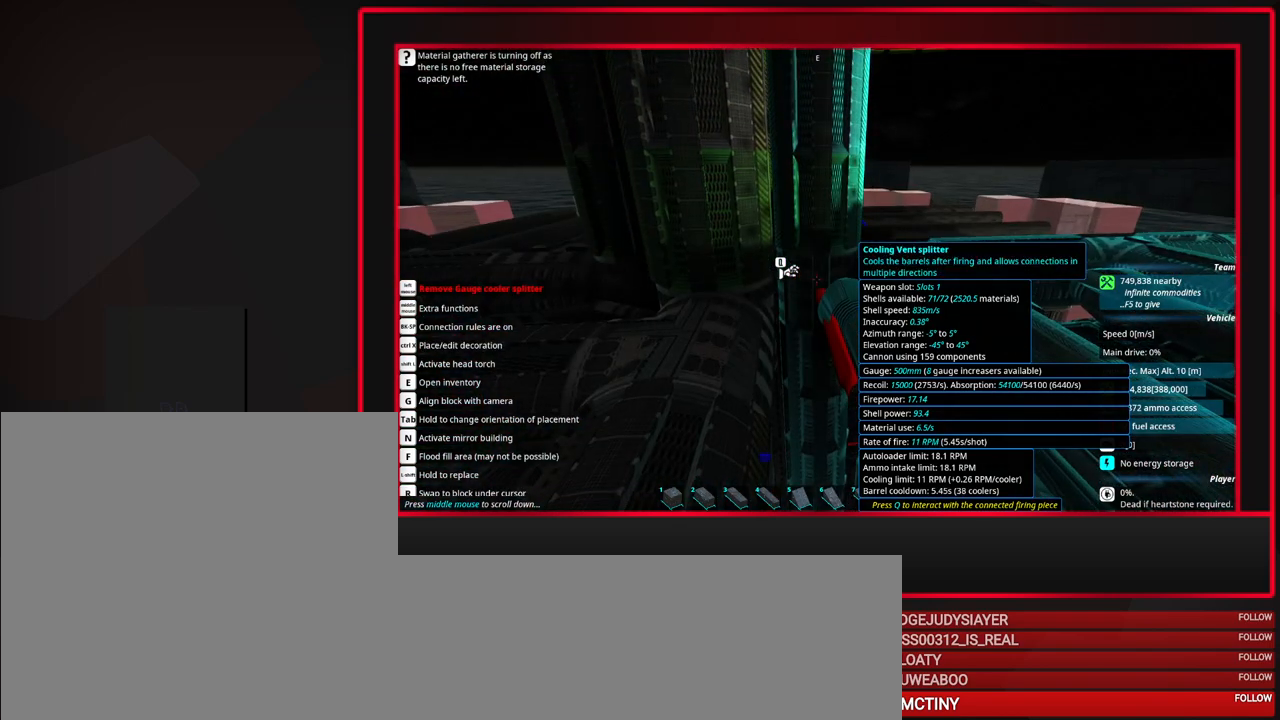
{"keys": ["tab"], "mouse": [], "events": [[33, "mouse_wheel_up", "down"], [83, "alt", "down"], [183, "alt", "up"], [183, "mouse_wheel_up", "up"], [367, "tab", "down"]]}
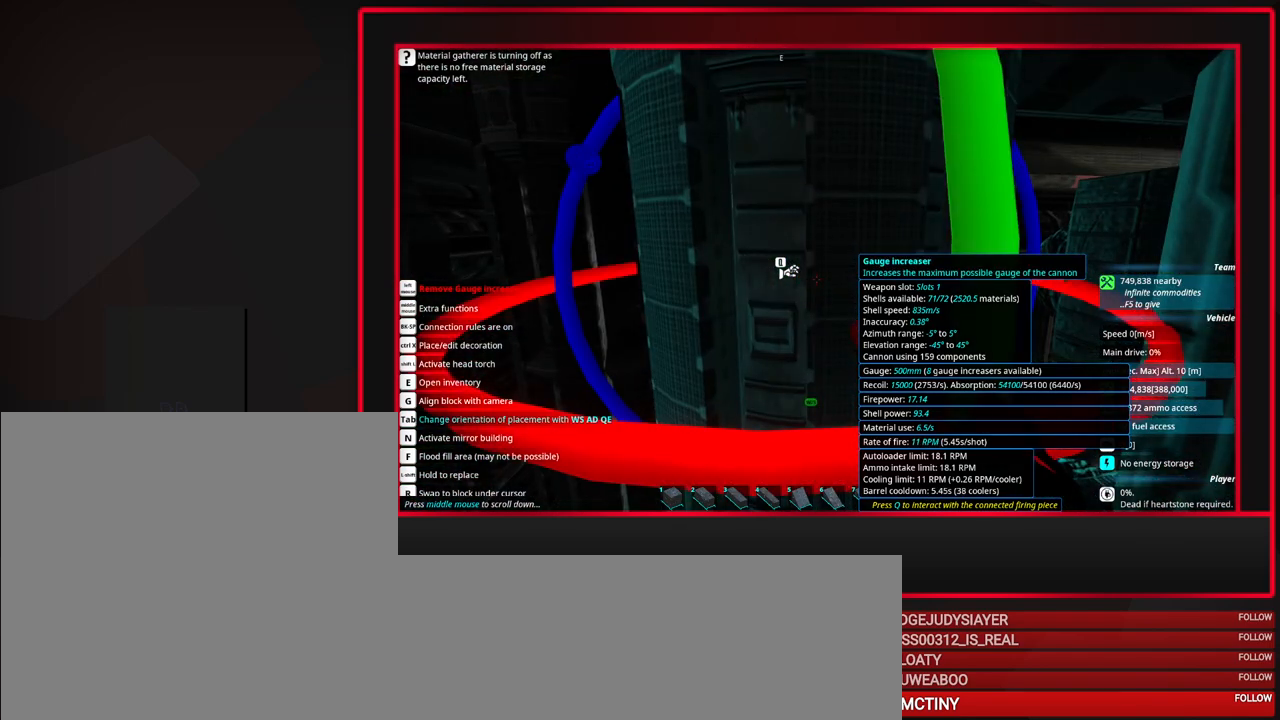
{"keys": ["shift"], "mouse": [], "events": [[50, "d", "down"], [100, "d", "up"], [200, "tab", "up"], [333, "shift", "down"]]}
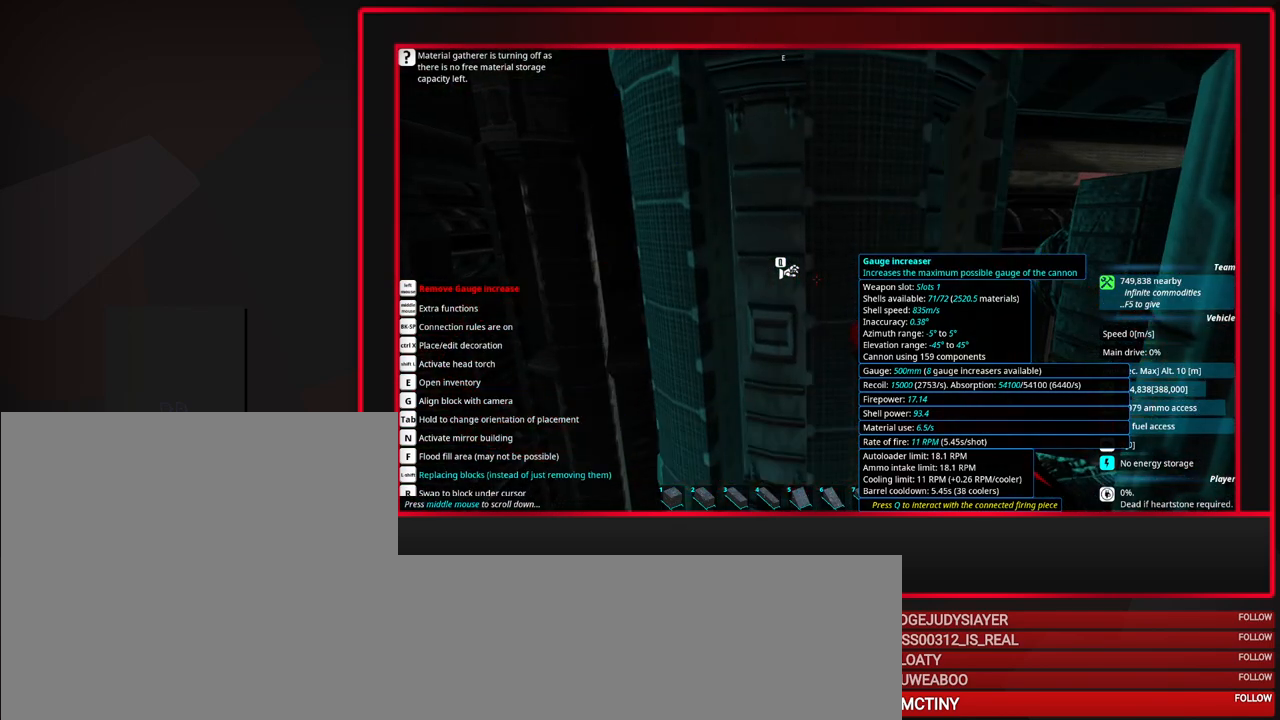
{"keys": [], "mouse": [], "events": [[167, "mouse_right", "down"], [300, "mouse_right", "up"], [450, "shift", "up"]]}
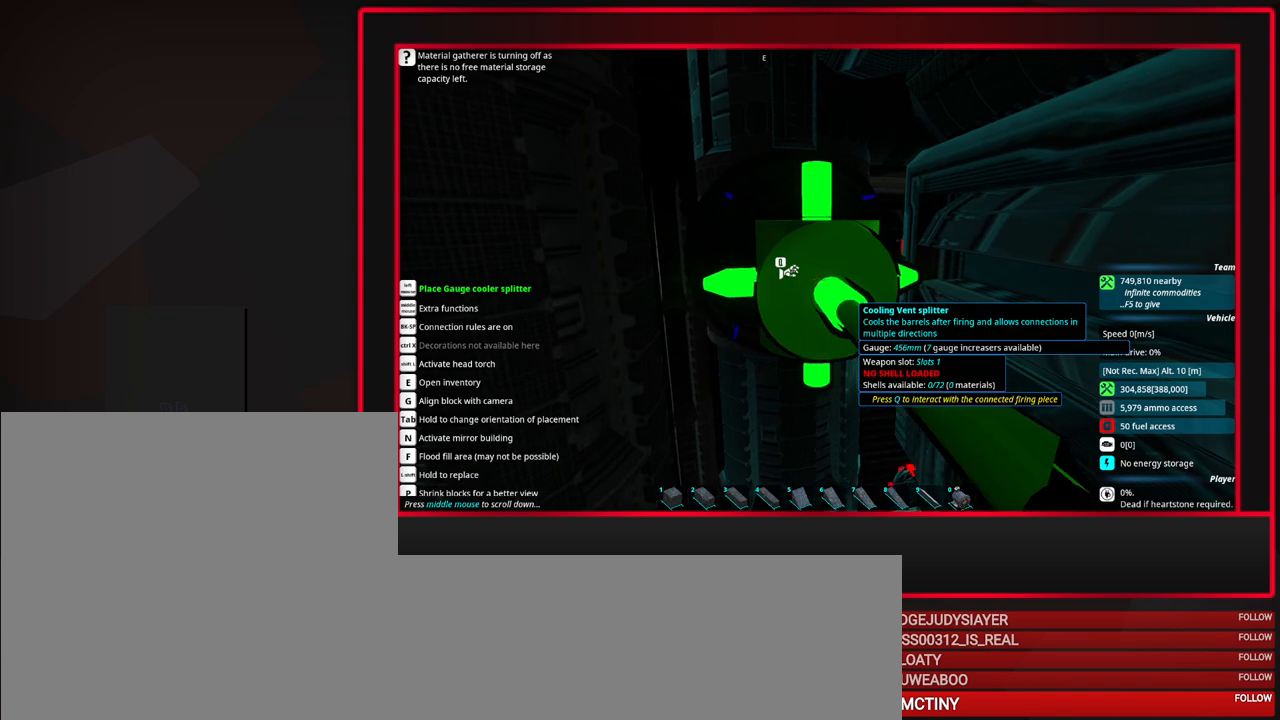
{"keys": [], "mouse": [], "events": [[83, "w", "down"], [133, "w", "up"]]}
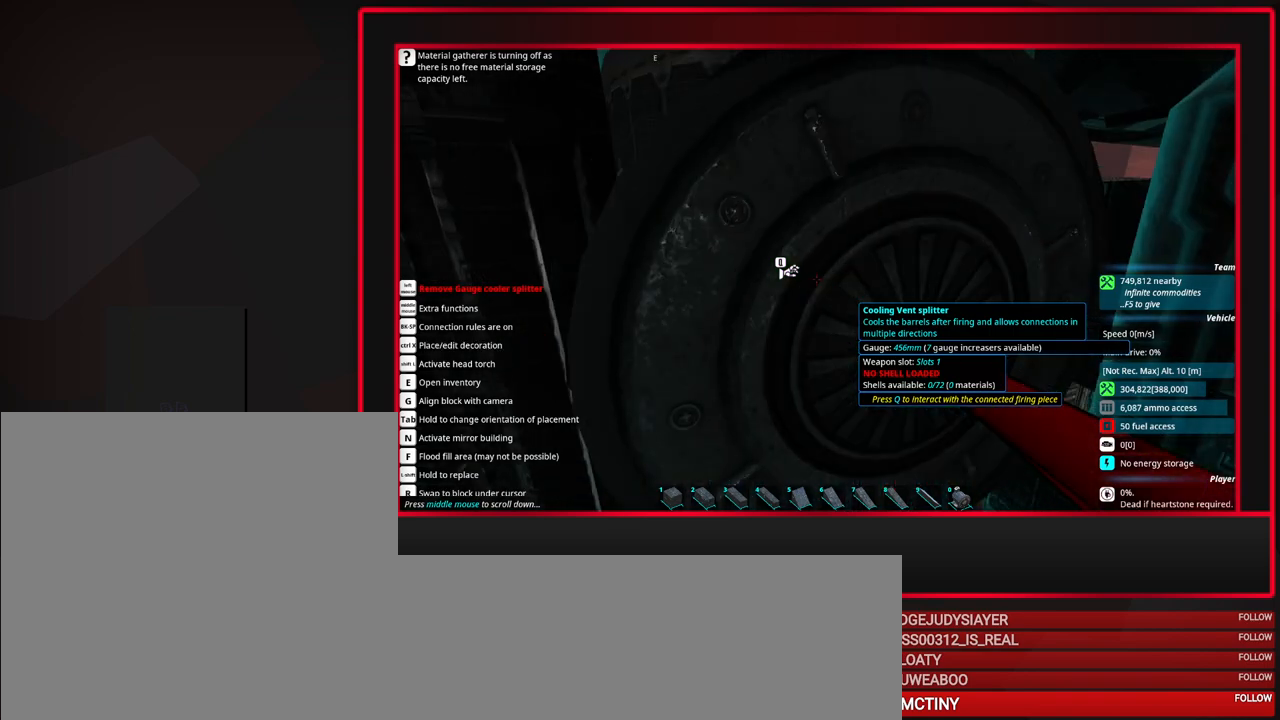
{"keys": [], "mouse": [], "events": [[17, "mouse_wheel_down", "down"], [100, "mouse_wheel_down", "up"]]}
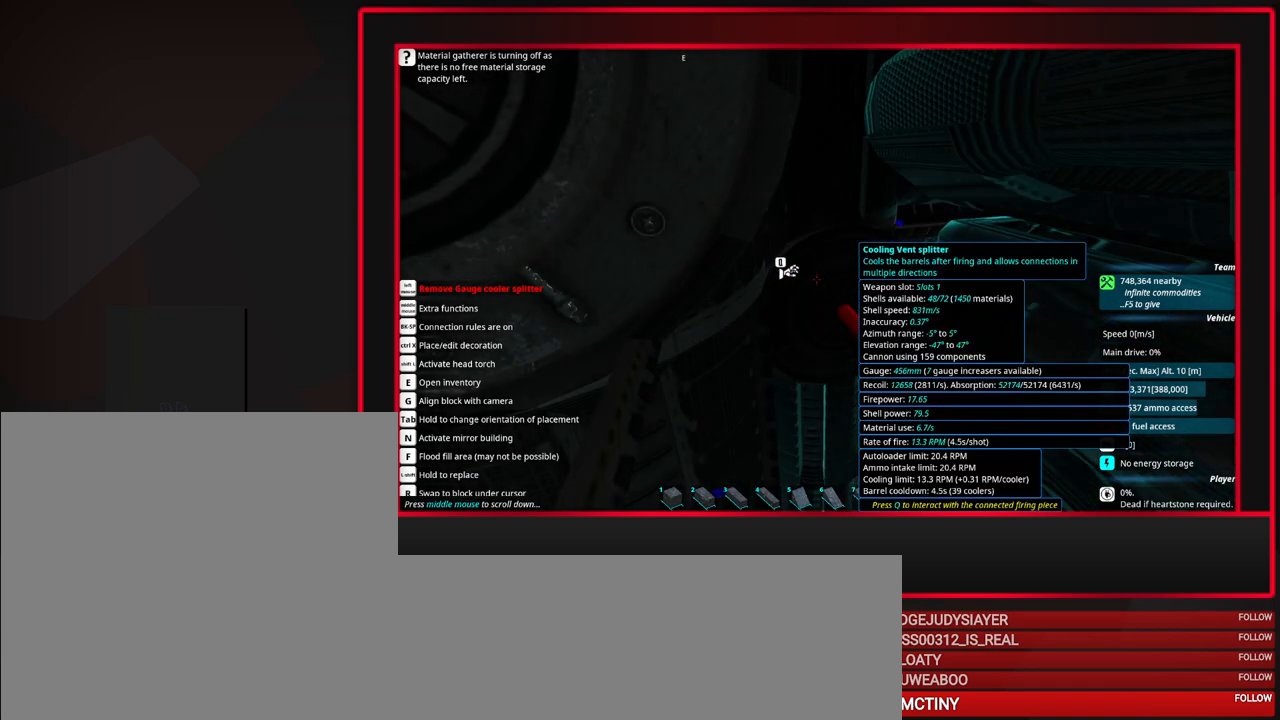
{"keys": ["w"], "mouse": [], "events": [[350, "w", "down"], [400, "w", "up"], [500, "w", "down"]]}
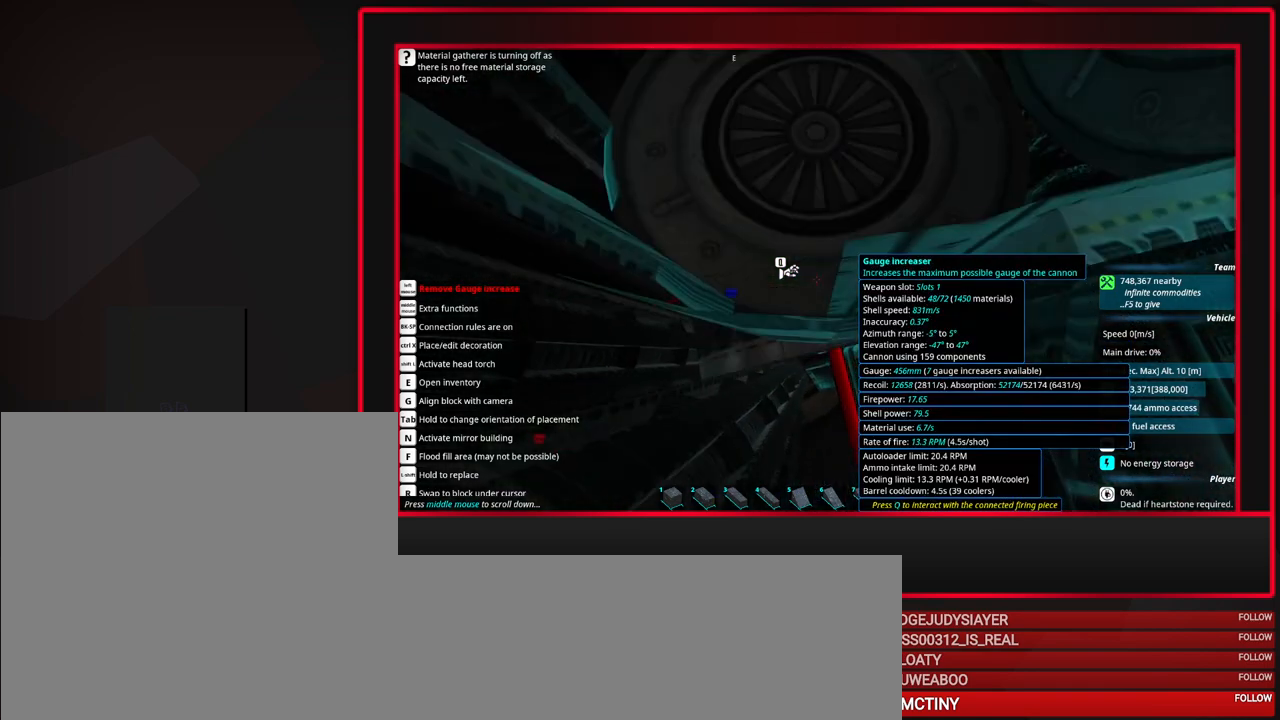
{"keys": [], "mouse": [], "events": [[367, "w", "up"]]}
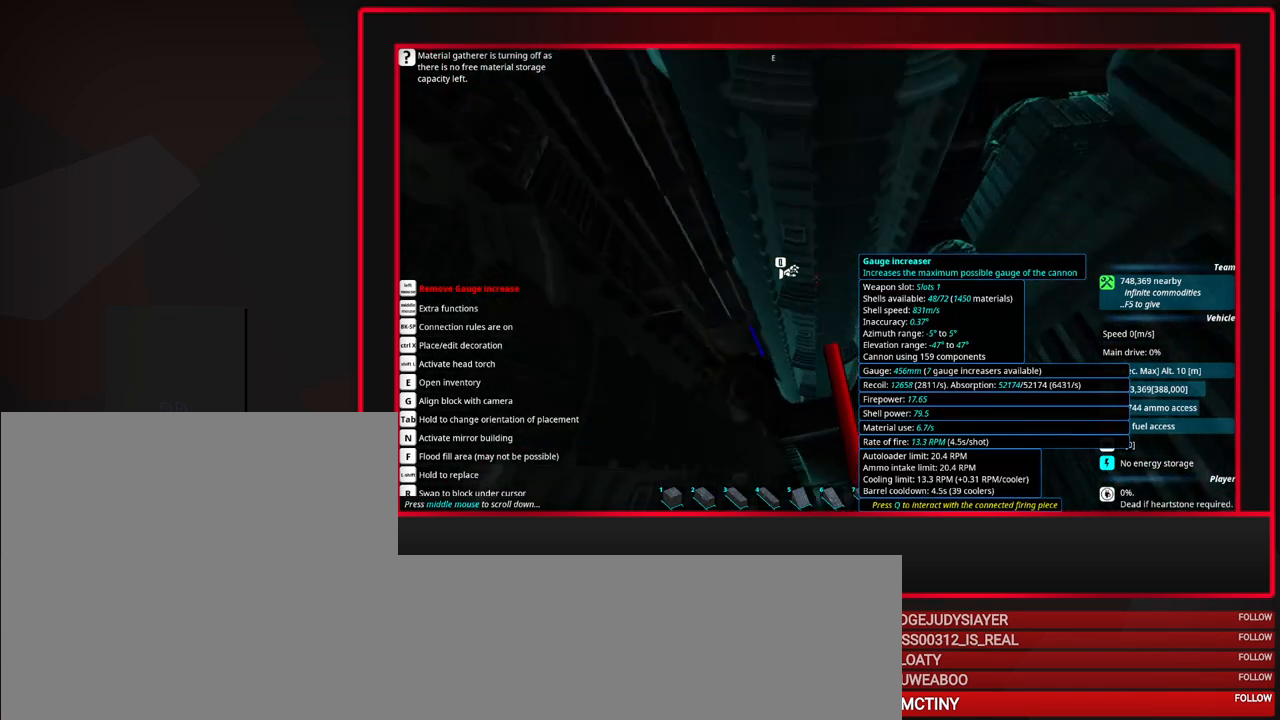
{"keys": [], "mouse": [], "events": []}
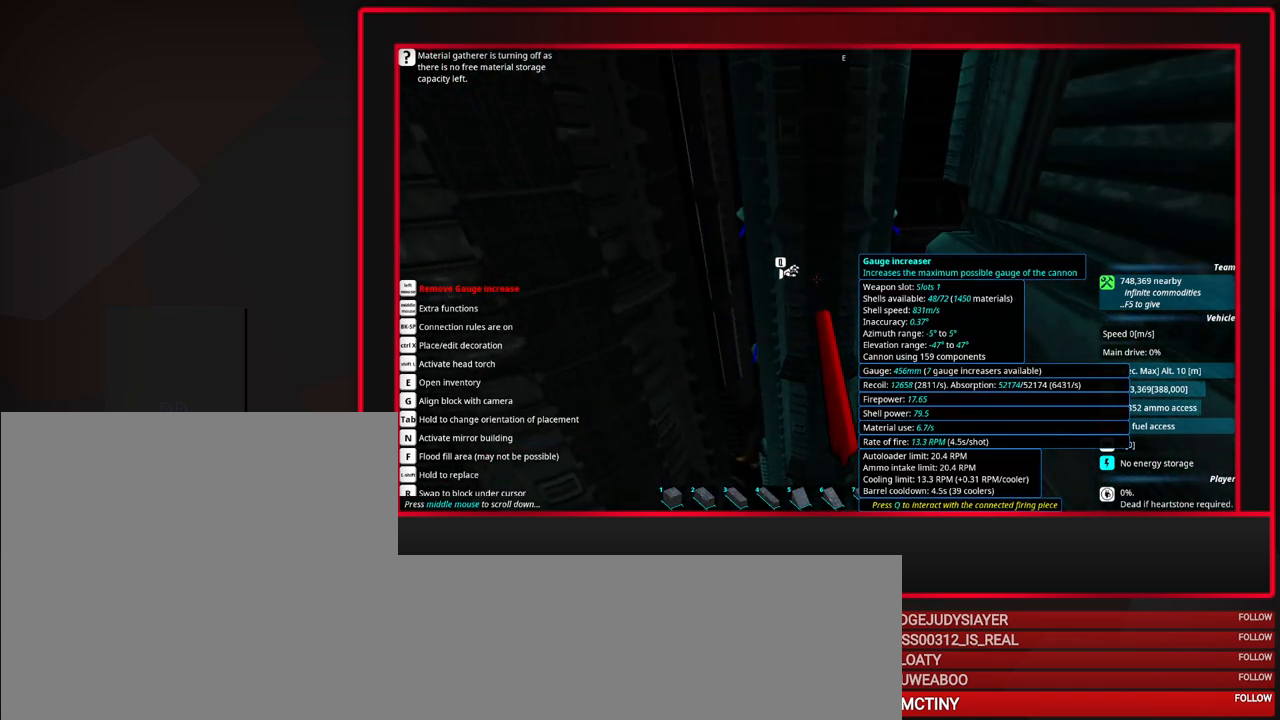
{"keys": [], "mouse": [], "events": [[167, "space", "down"], [217, "space", "up"], [350, "space", "down"], [400, "space", "up"]]}